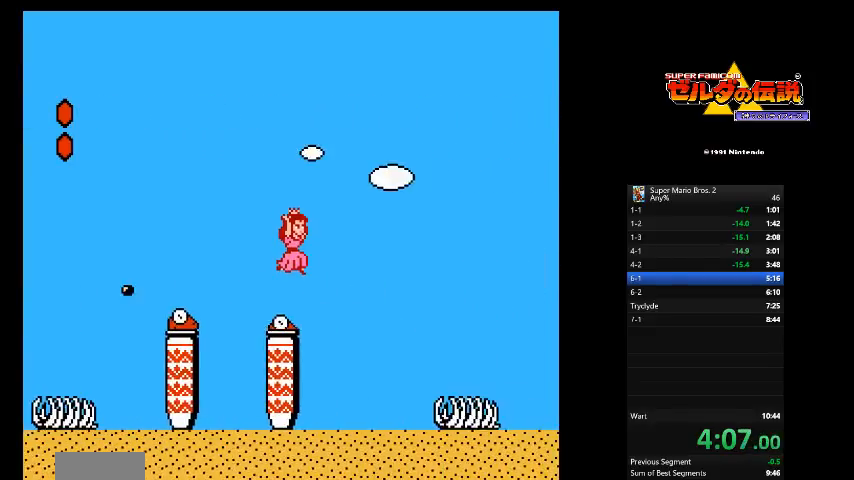
Gameplay with a controller (Nintendo layout); each line is a JSON object with the inputs held at the frame after it. "events" lists button and stick changes between this image and that frame as [ms after this image, input, new state], when the widget could be followed in between. Not read: L3 R3.
{"buttons": ["B", "DPAD_RIGHT"], "events": [[250, "A", "up"]]}
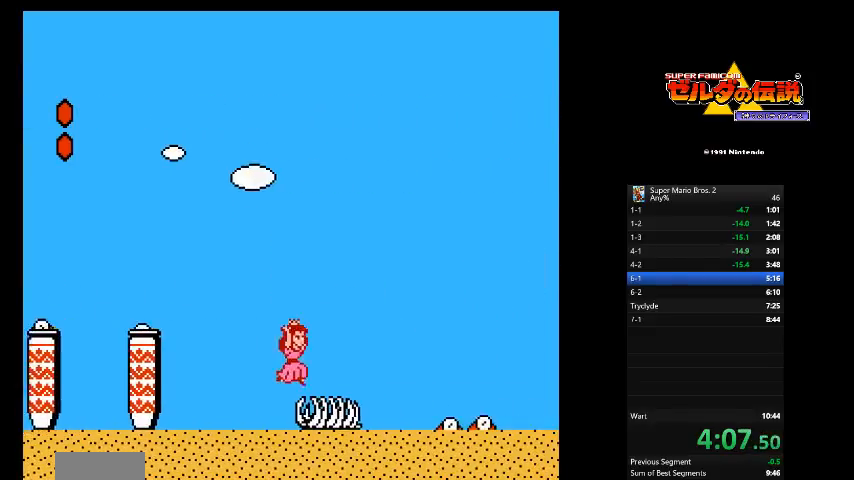
{"buttons": ["B", "DPAD_RIGHT"], "events": [[167, "A", "down"], [458, "A", "up"]]}
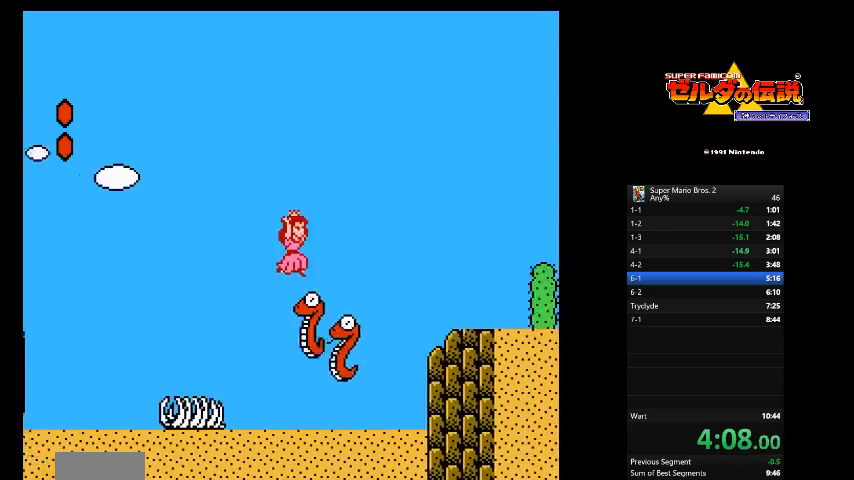
{"buttons": ["A", "B", "DPAD_RIGHT"], "events": [[167, "A", "down"]]}
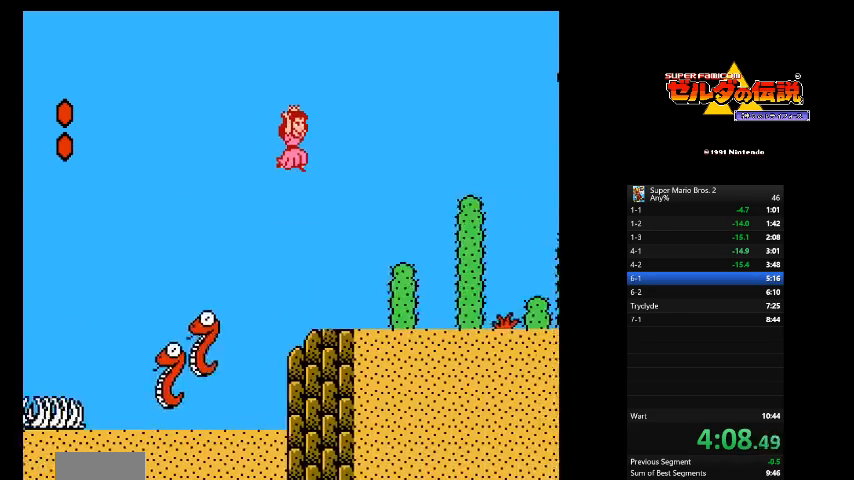
{"buttons": ["A", "B", "DPAD_RIGHT"], "events": []}
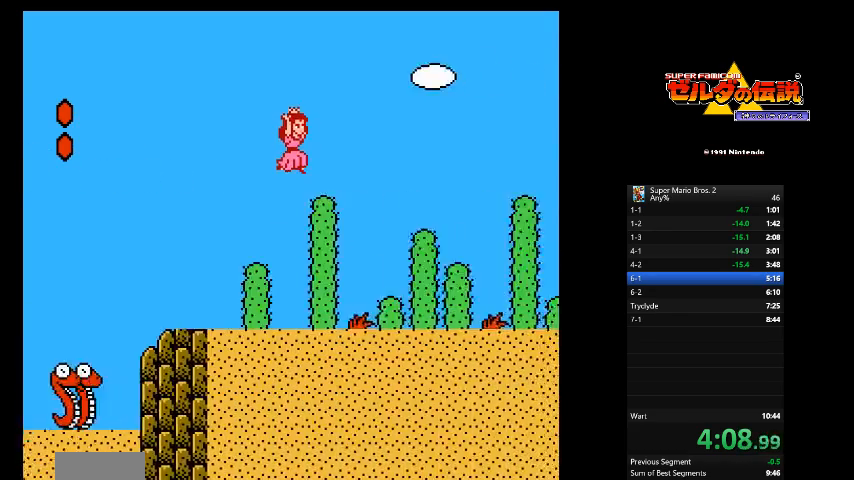
{"buttons": ["B", "DPAD_RIGHT"], "events": [[292, "A", "up"]]}
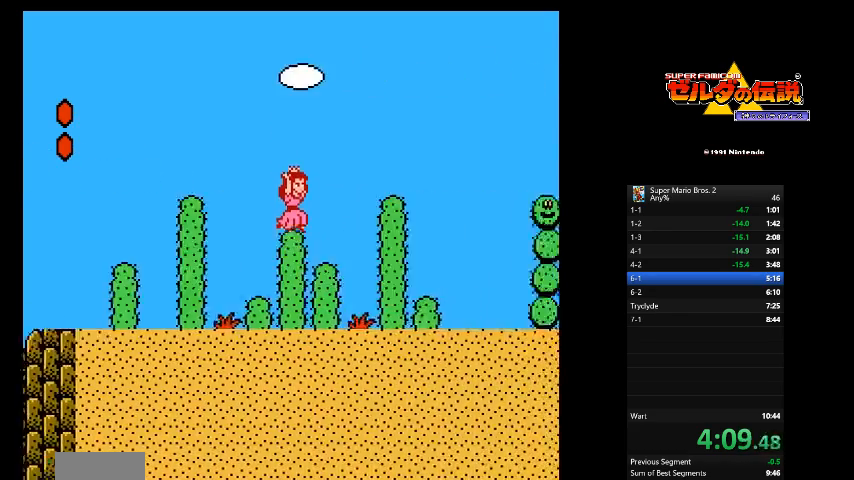
{"buttons": ["A", "B", "DPAD_RIGHT"], "events": [[42, "A", "down"]]}
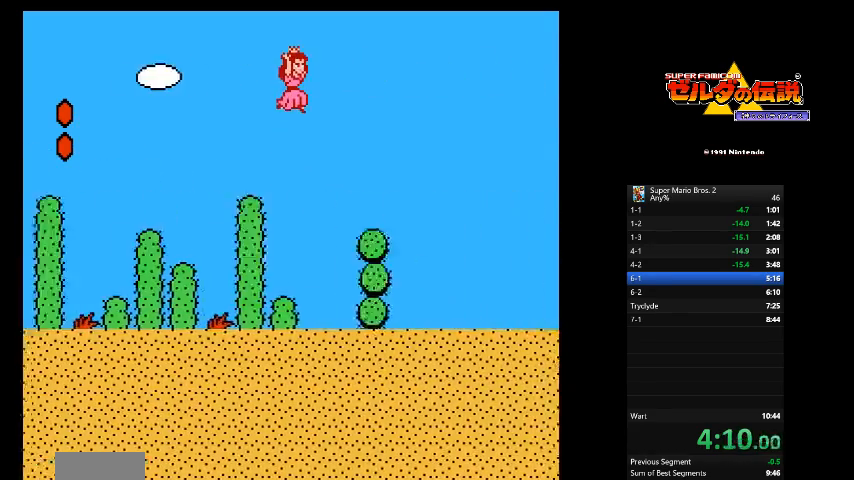
{"buttons": ["A", "B", "DPAD_RIGHT"], "events": []}
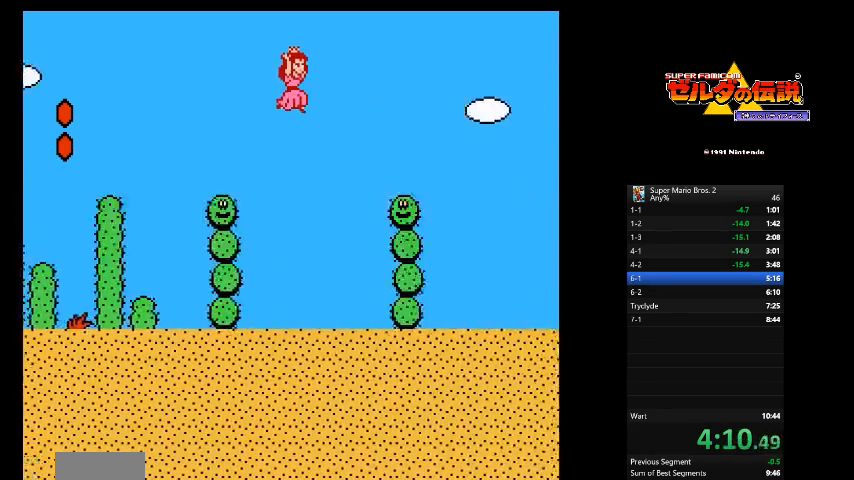
{"buttons": ["A", "B", "DPAD_RIGHT"], "events": [[83, "A", "up"], [333, "A", "down"]]}
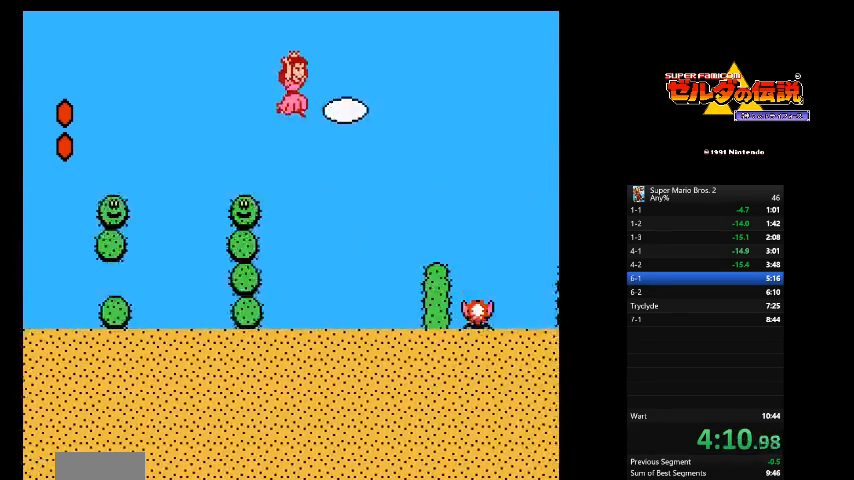
{"buttons": ["A", "B", "DPAD_RIGHT"], "events": []}
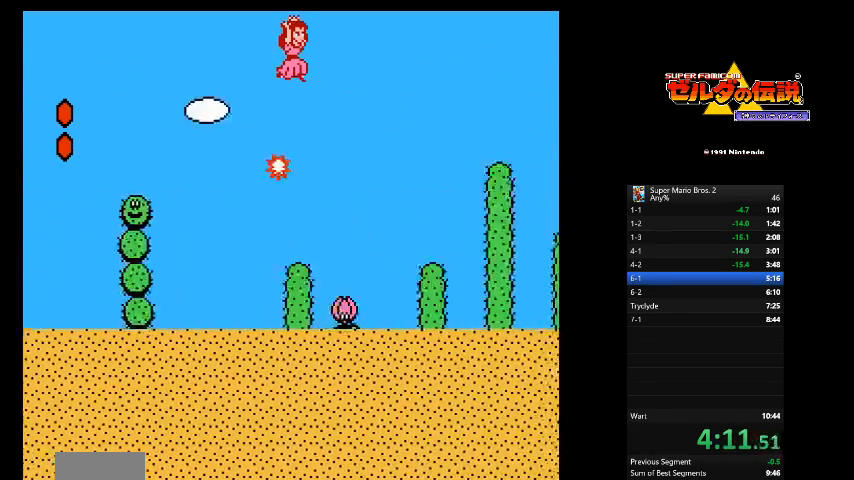
{"buttons": ["A", "B", "DPAD_RIGHT"], "events": []}
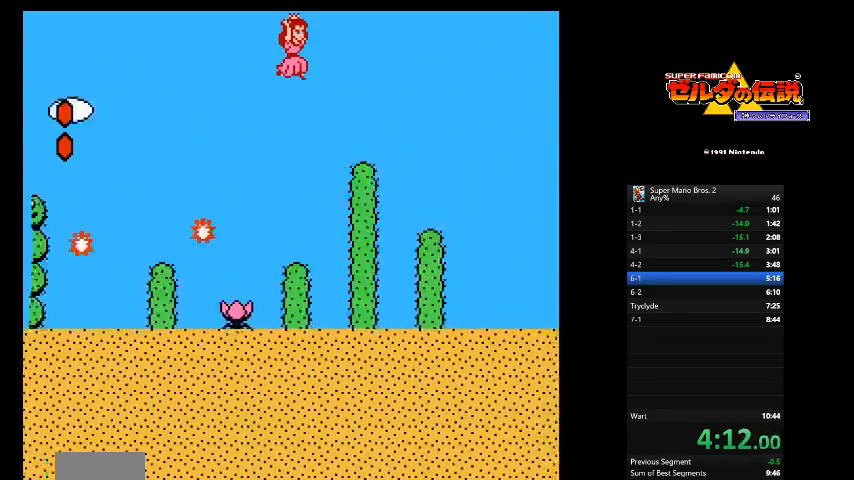
{"buttons": ["B", "DPAD_RIGHT"], "events": [[500, "A", "up"]]}
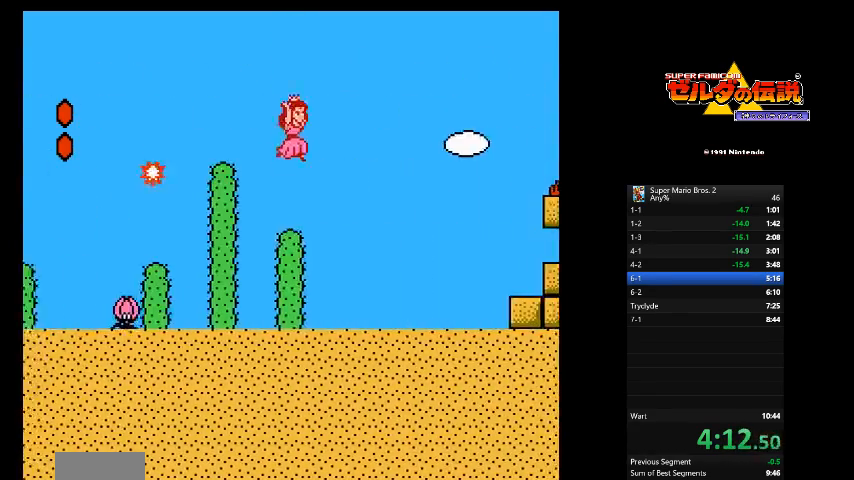
{"buttons": ["B", "DPAD_RIGHT"], "events": []}
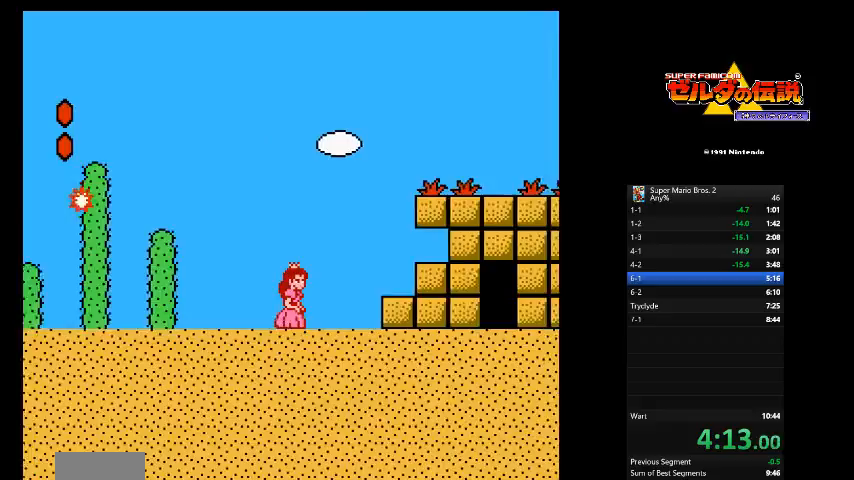
{"buttons": ["B", "DPAD_RIGHT"], "events": []}
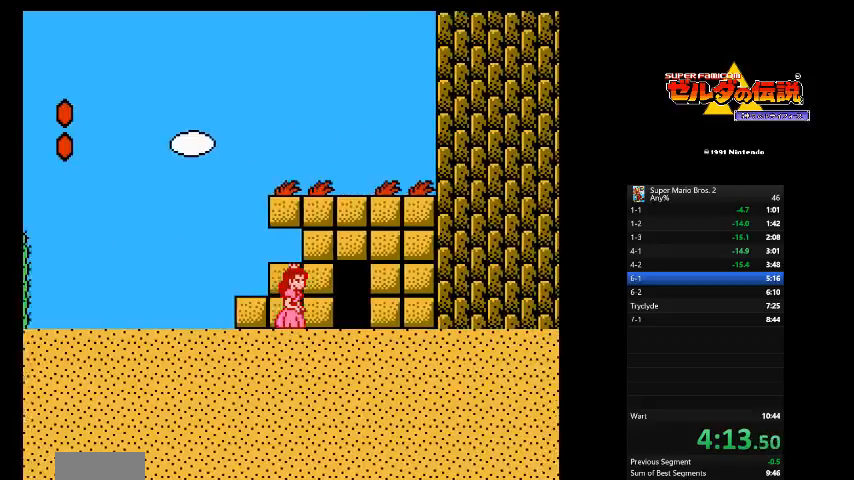
{"buttons": ["B"], "events": [[167, "DPAD_RIGHT", "up"], [250, "DPAD_UP", "down"], [417, "DPAD_UP", "up"]]}
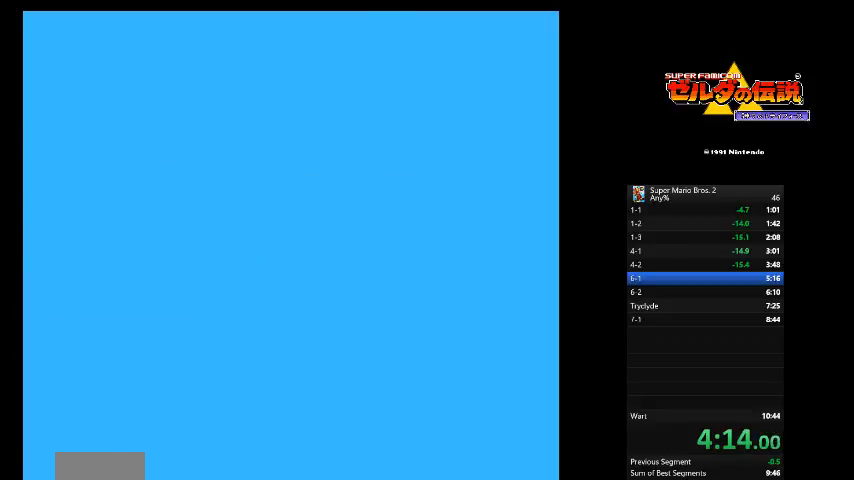
{"buttons": ["B", "DPAD_RIGHT"]}
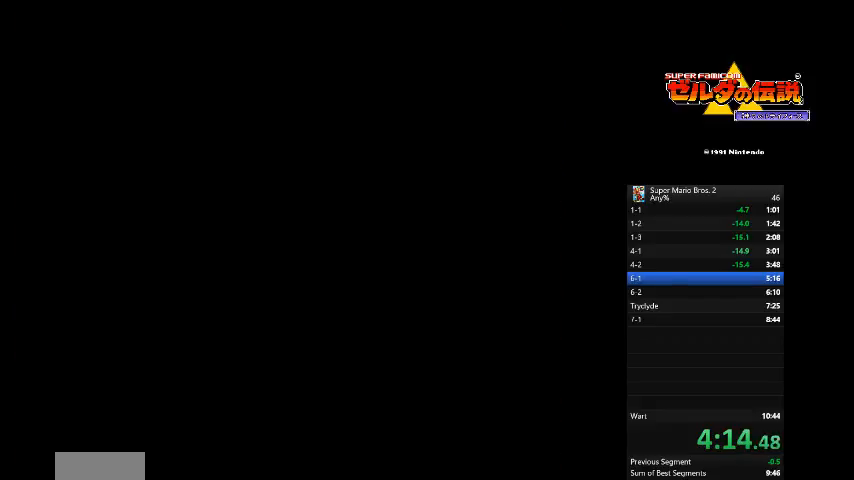
{"buttons": ["B", "DPAD_RIGHT"], "events": []}
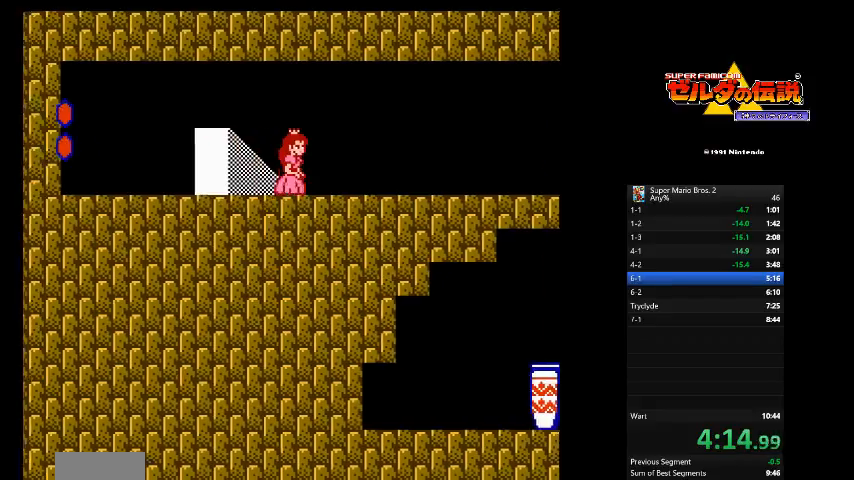
{"buttons": ["B", "DPAD_RIGHT"], "events": []}
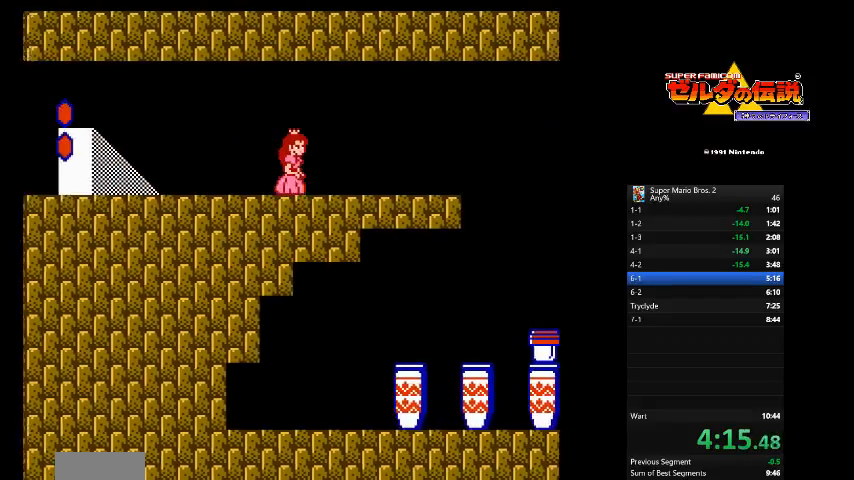
{"buttons": ["B", "DPAD_RIGHT"], "events": []}
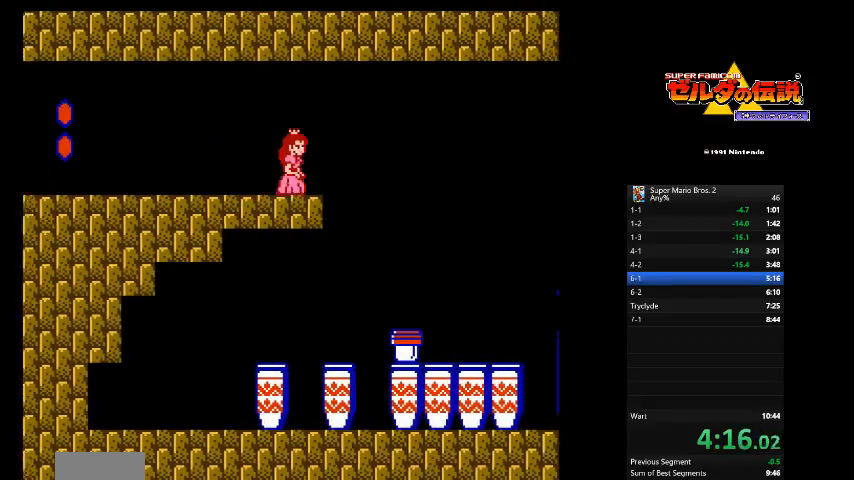
{"buttons": ["B", "DPAD_RIGHT"], "events": []}
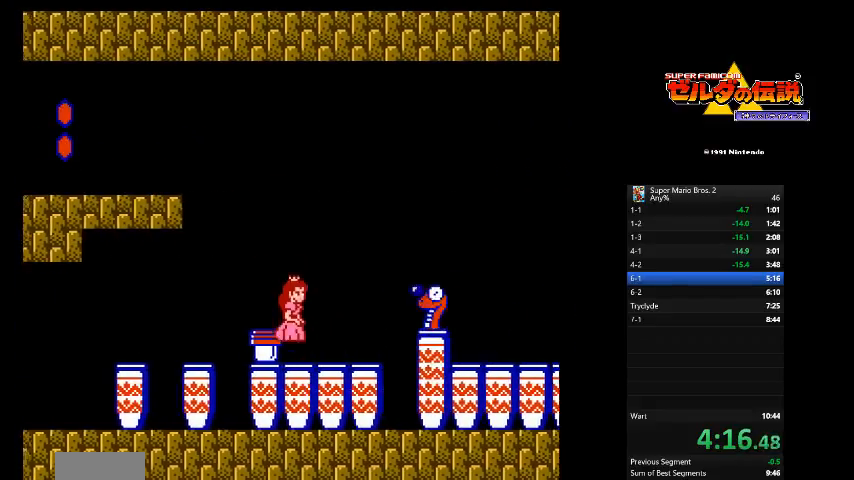
{"buttons": ["A", "B", "DPAD_RIGHT"], "events": [[292, "A", "down"]]}
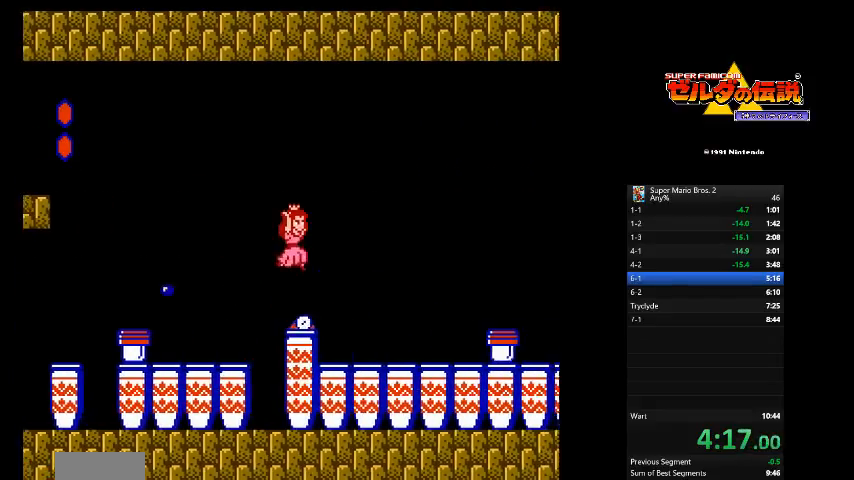
{"buttons": ["A", "B", "DPAD_RIGHT"], "events": []}
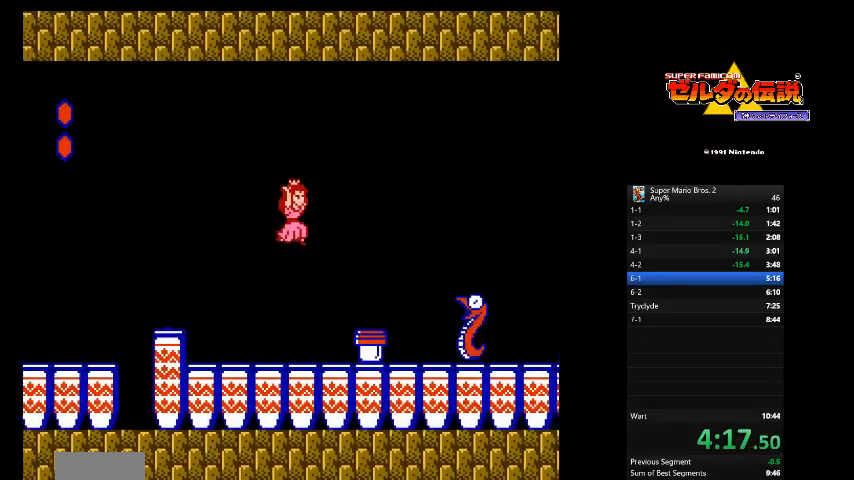
{"buttons": ["B", "DPAD_RIGHT"], "events": [[375, "A", "up"]]}
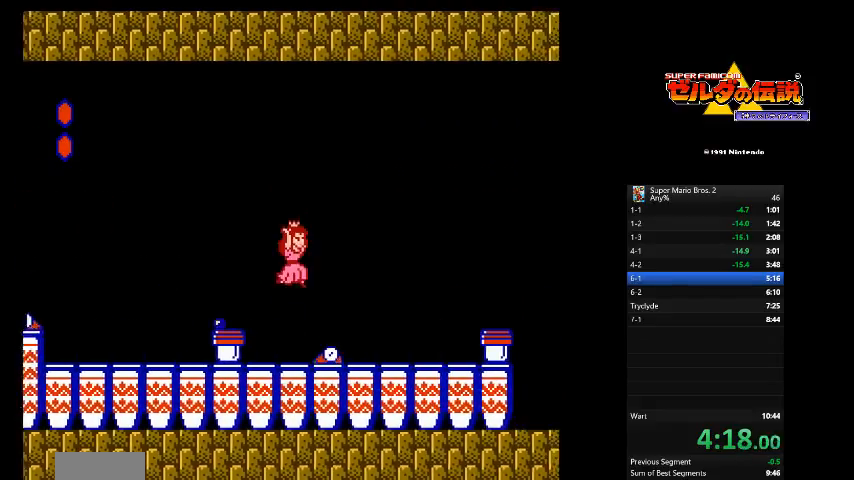
{"buttons": ["DPAD_RIGHT"], "events": [[167, "B", "up"], [208, "DPAD_DOWN", "down"], [208, "DPAD_RIGHT", "up"], [458, "DPAD_DOWN", "up"], [500, "DPAD_RIGHT", "down"]]}